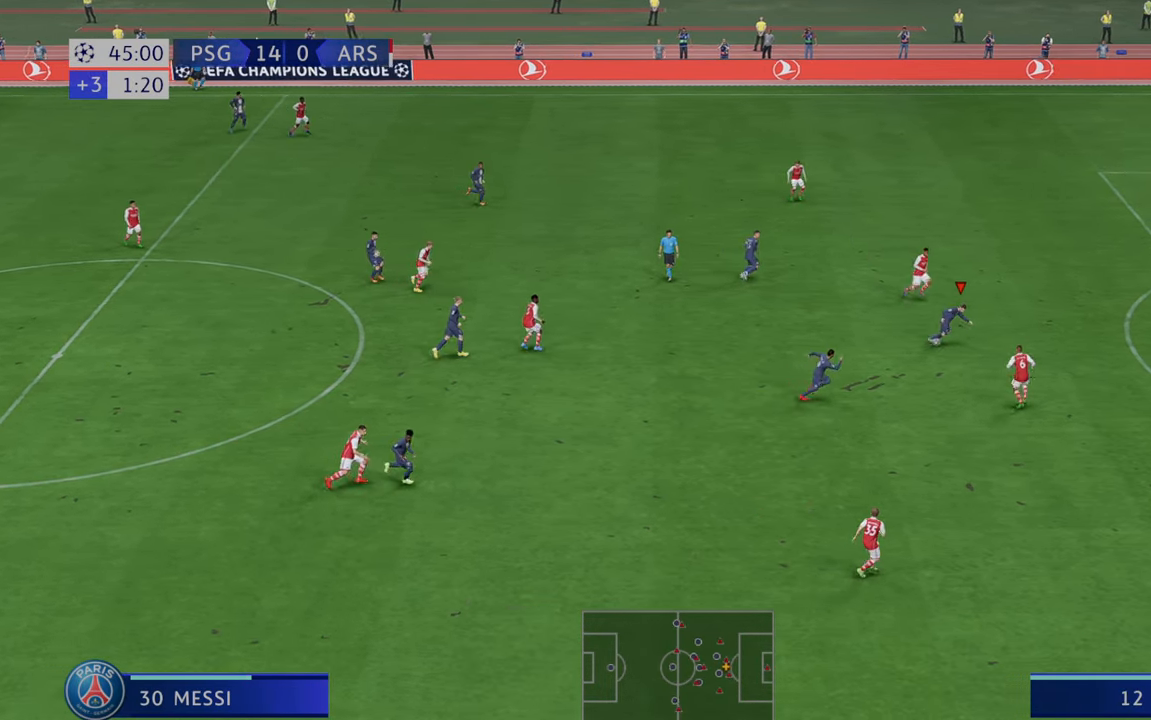
Gameplay with a controller (Xbox layout); each line is a JSON object with the inputs held at the frame after it. "events" lists button and stick changes between this image and that frame as [ms after this image, input, new state], when the widget could be followed in between. Not read: L3 R3.
{"buttons": ["R2"], "left_stick": "right", "right_stick": "center", "events": []}
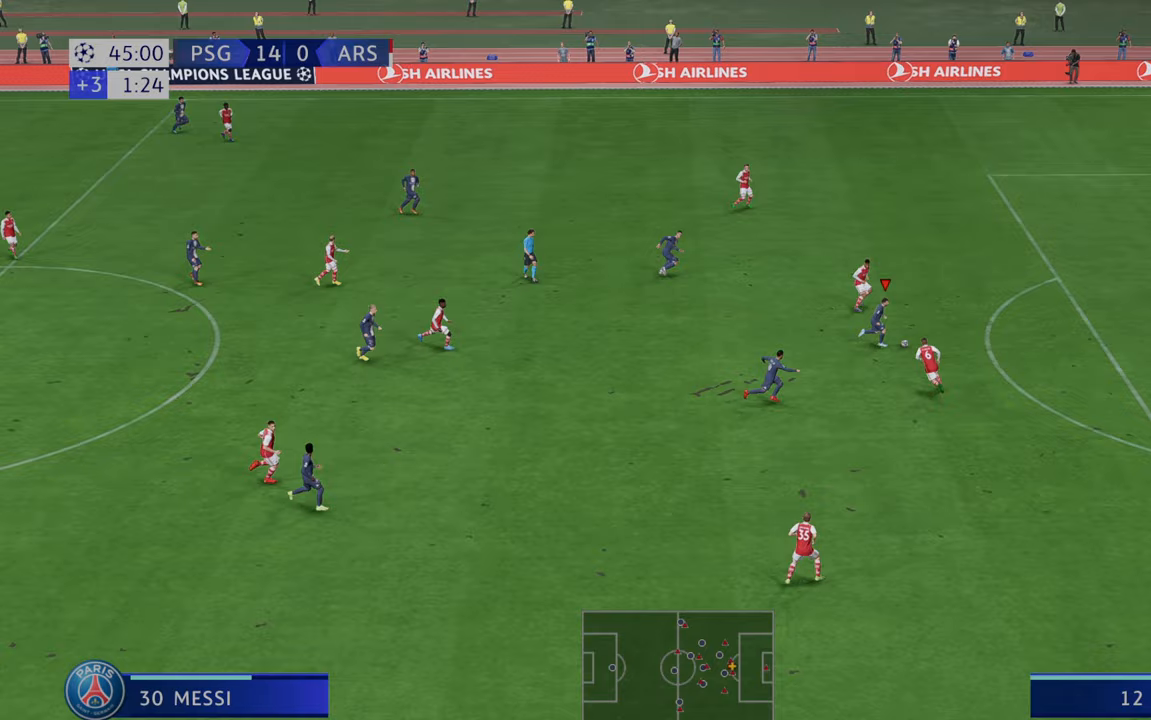
{"buttons": ["R2"], "left_stick": "right", "right_stick": "center", "events": []}
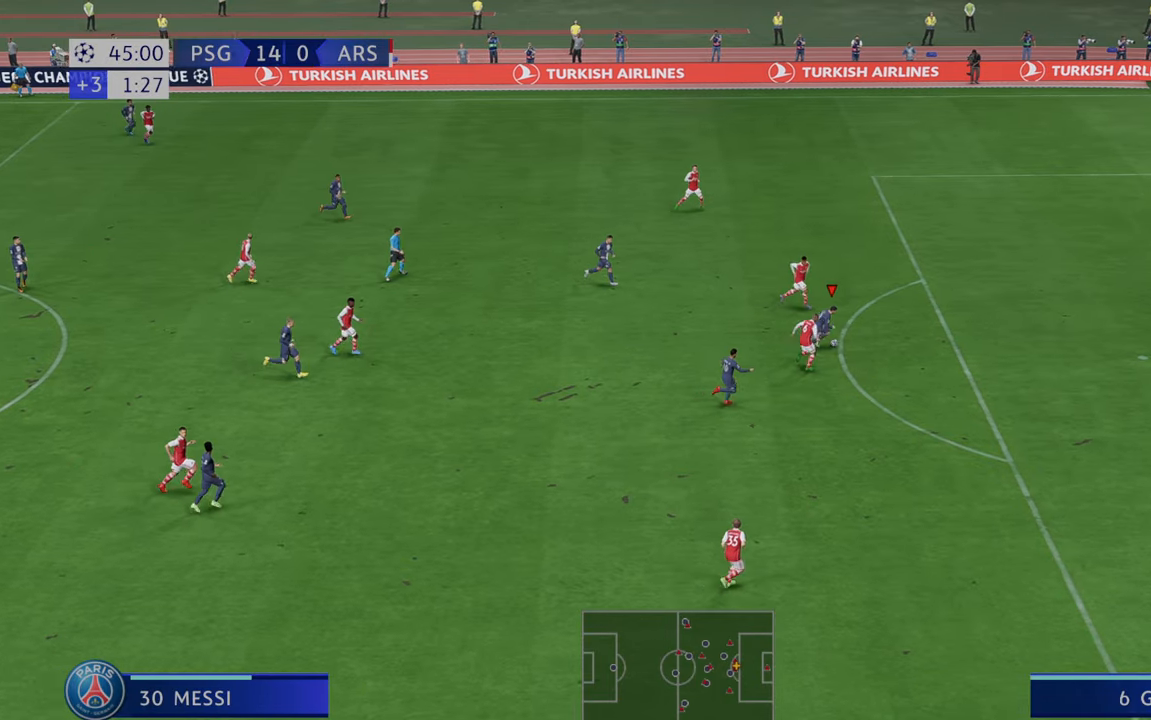
{"buttons": ["R2"], "left_stick": "up-right", "right_stick": "center", "events": [[467, "left_stick", "up-right"]]}
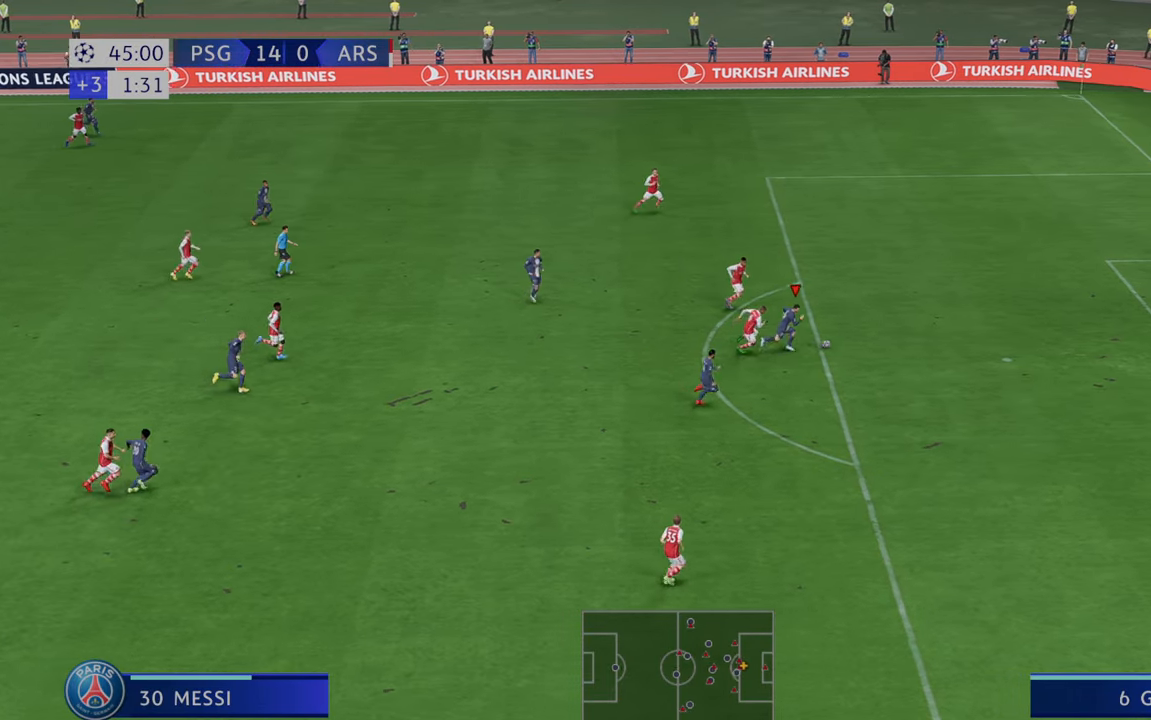
{"buttons": [], "left_stick": "up", "right_stick": "center", "events": [[67, "R2", "up"], [67, "left_stick", "up"]]}
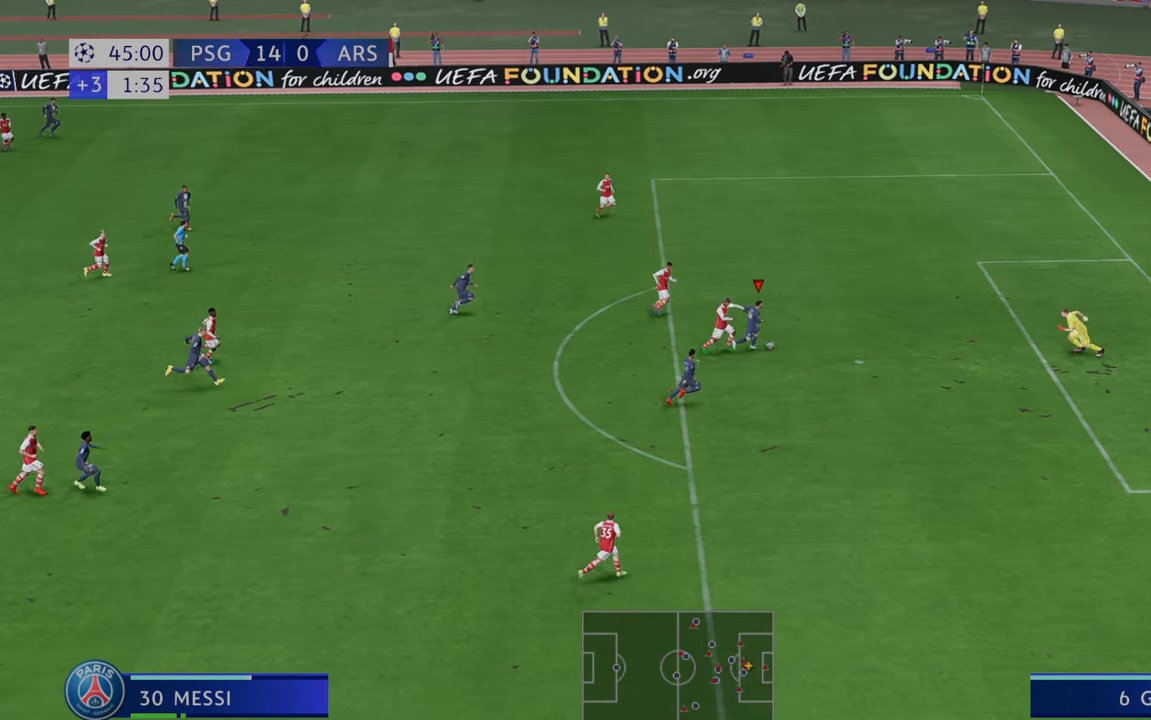
{"buttons": [], "left_stick": "up-right", "right_stick": "center", "events": [[400, "left_stick", "up-right"]]}
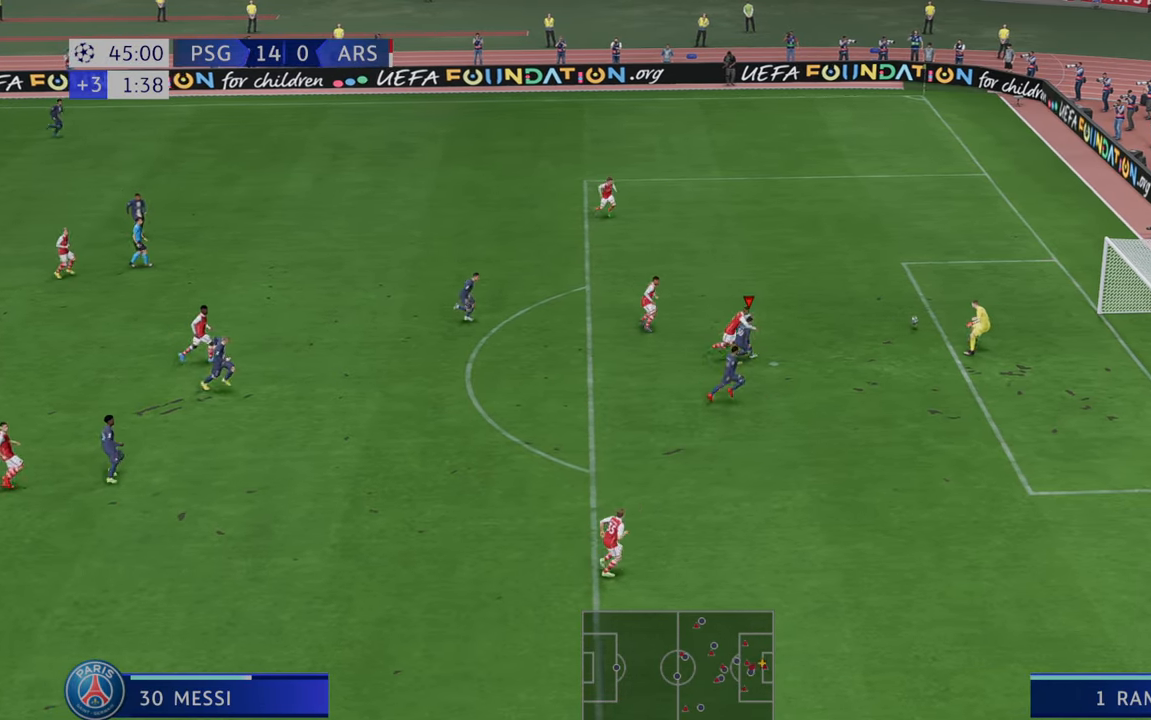
{"buttons": [], "left_stick": "right", "right_stick": "center", "events": [[417, "left_stick", "right"]]}
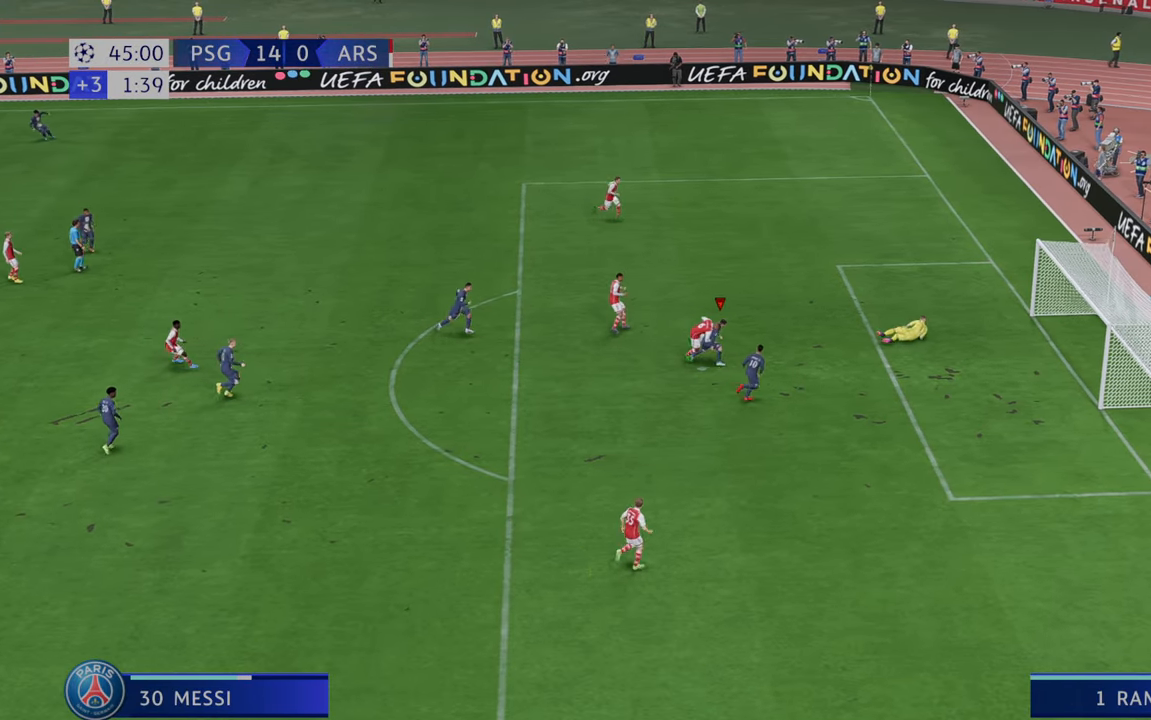
{"buttons": [], "left_stick": "down-right", "right_stick": "center", "events": [[50, "left_stick", "down-right"]]}
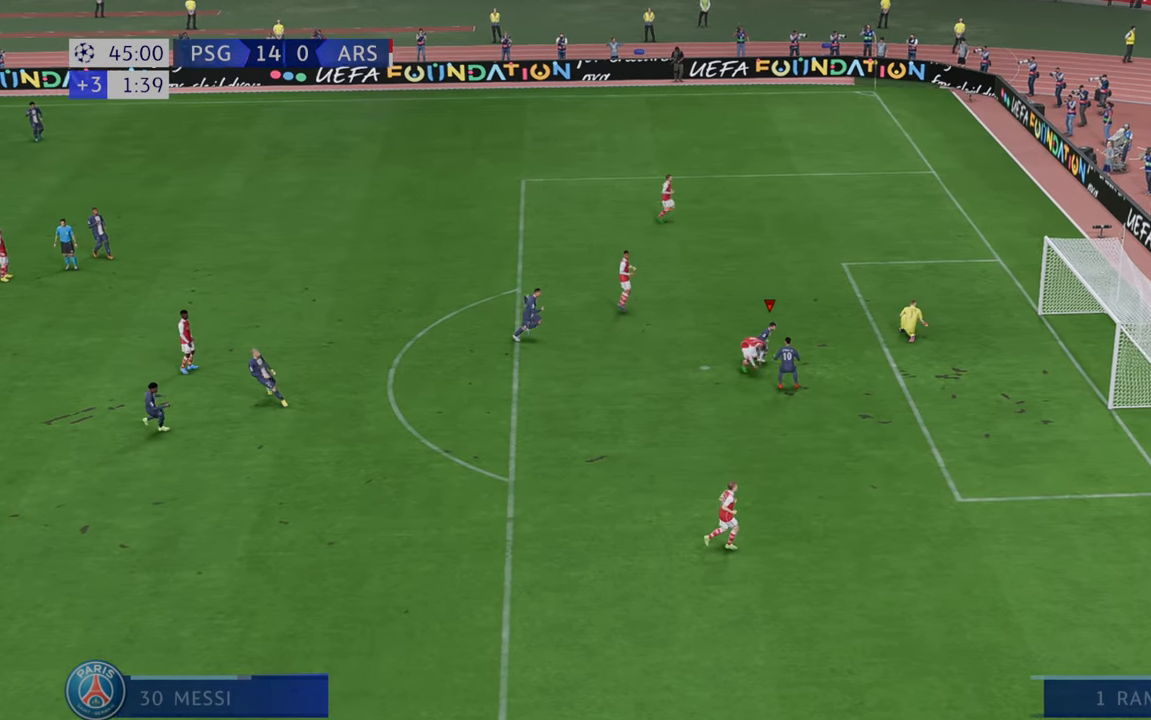
{"buttons": [], "left_stick": "center", "right_stick": "center", "events": [[100, "left_stick", "down"], [417, "left_stick", "center"]]}
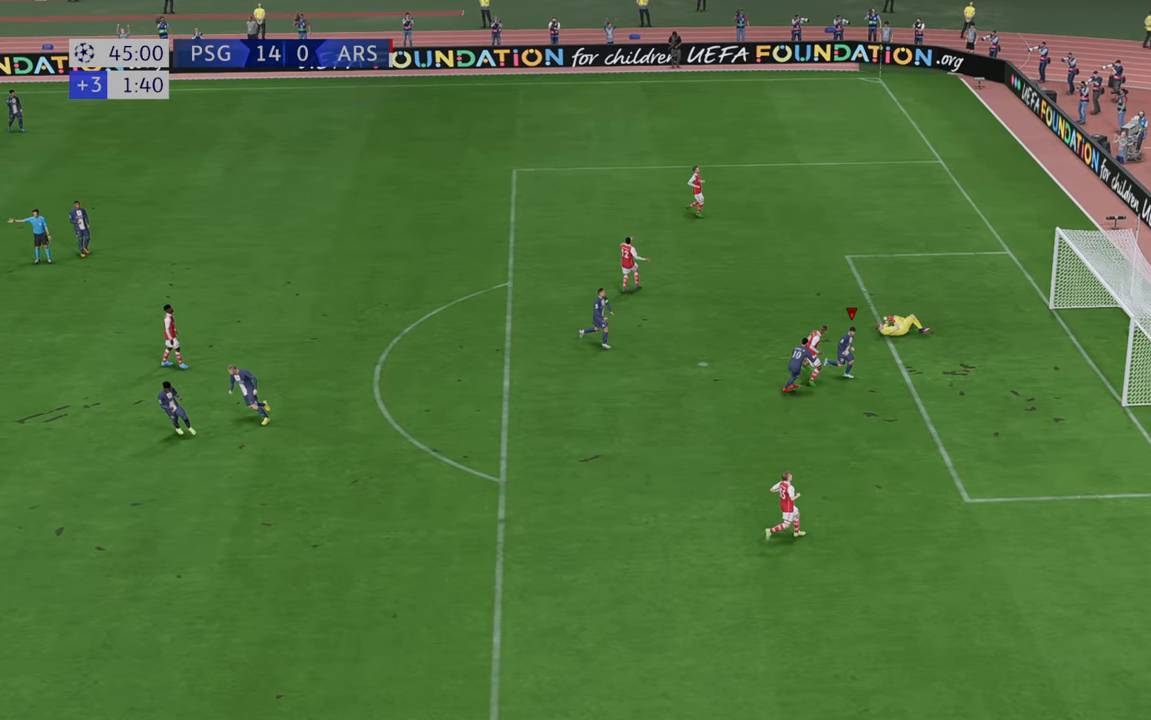
{"buttons": [], "left_stick": "center", "right_stick": "center", "events": [[67, "R1", "down"], [83, "L1", "down"], [217, "R1", "up"], [300, "L1", "up"]]}
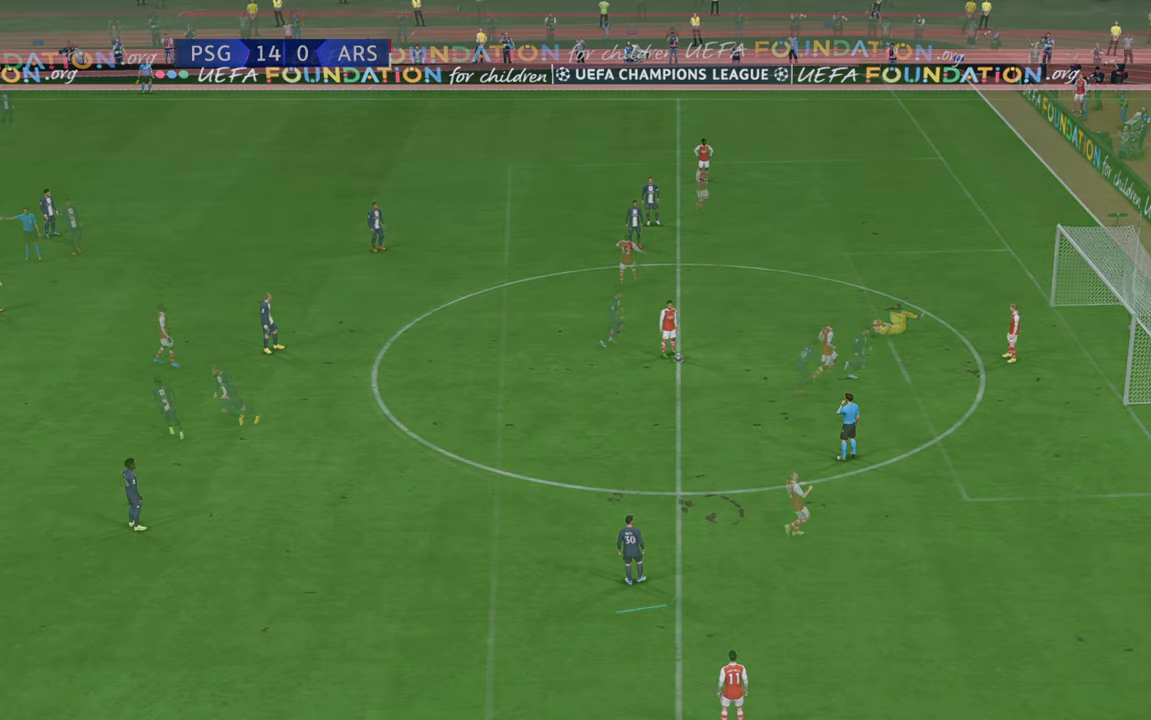
{"buttons": [], "left_stick": "center", "right_stick": "center", "events": []}
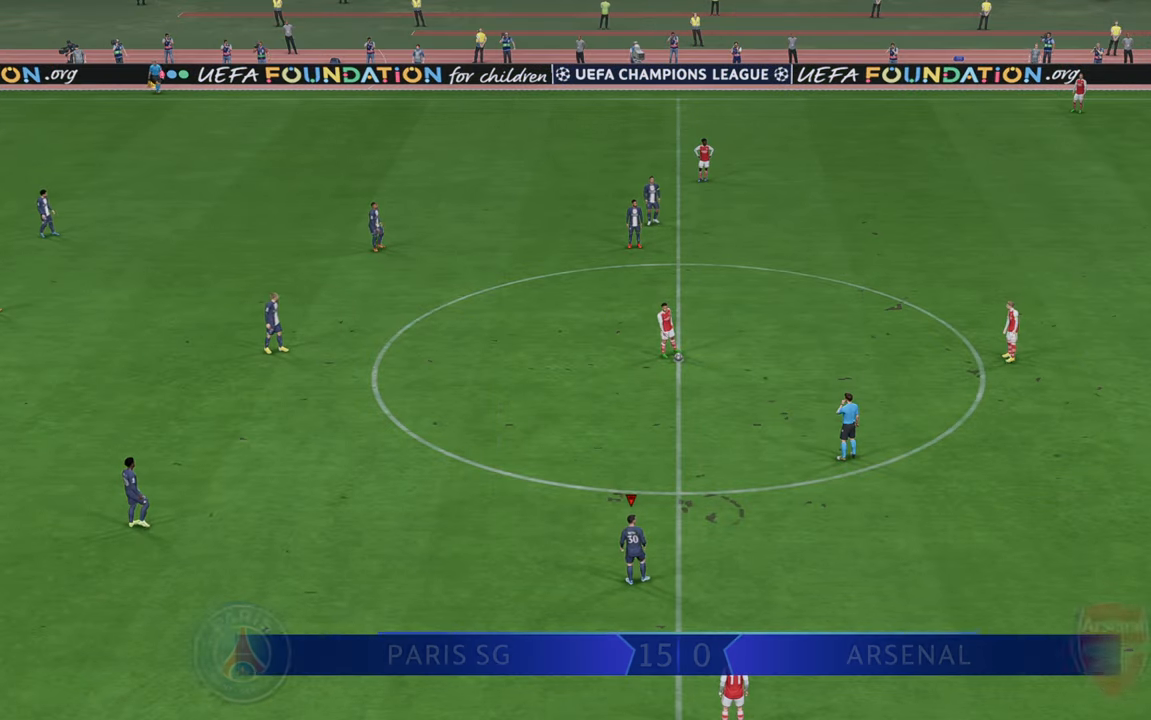
{"buttons": ["R2"], "left_stick": "down", "right_stick": "center", "events": [[33, "R2", "down"], [267, "left_stick", "down"]]}
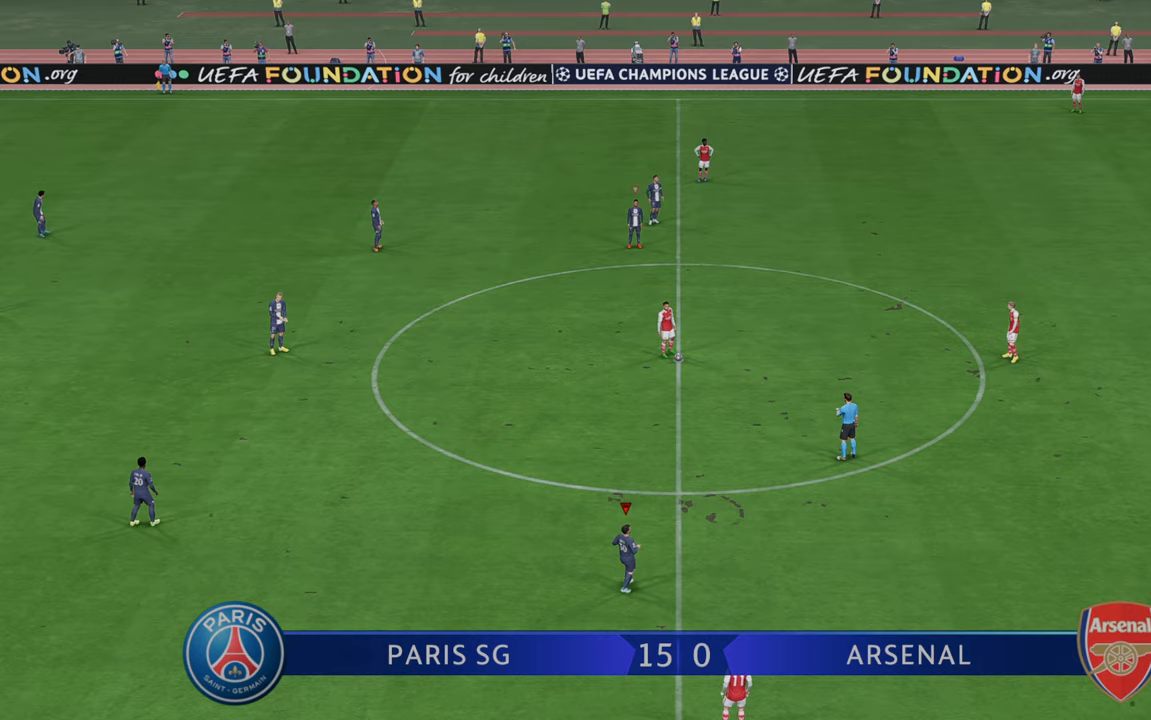
{"buttons": ["R2"], "left_stick": "down", "right_stick": "center", "events": []}
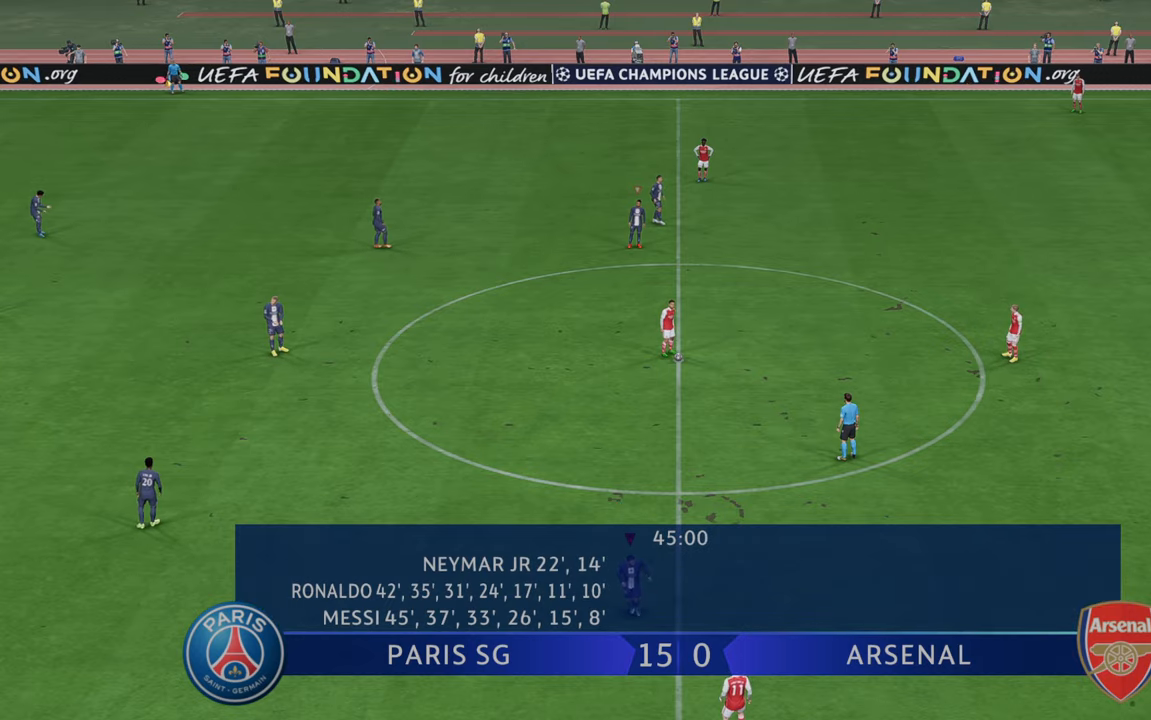
{"buttons": ["R2"], "left_stick": "down", "right_stick": "center", "events": []}
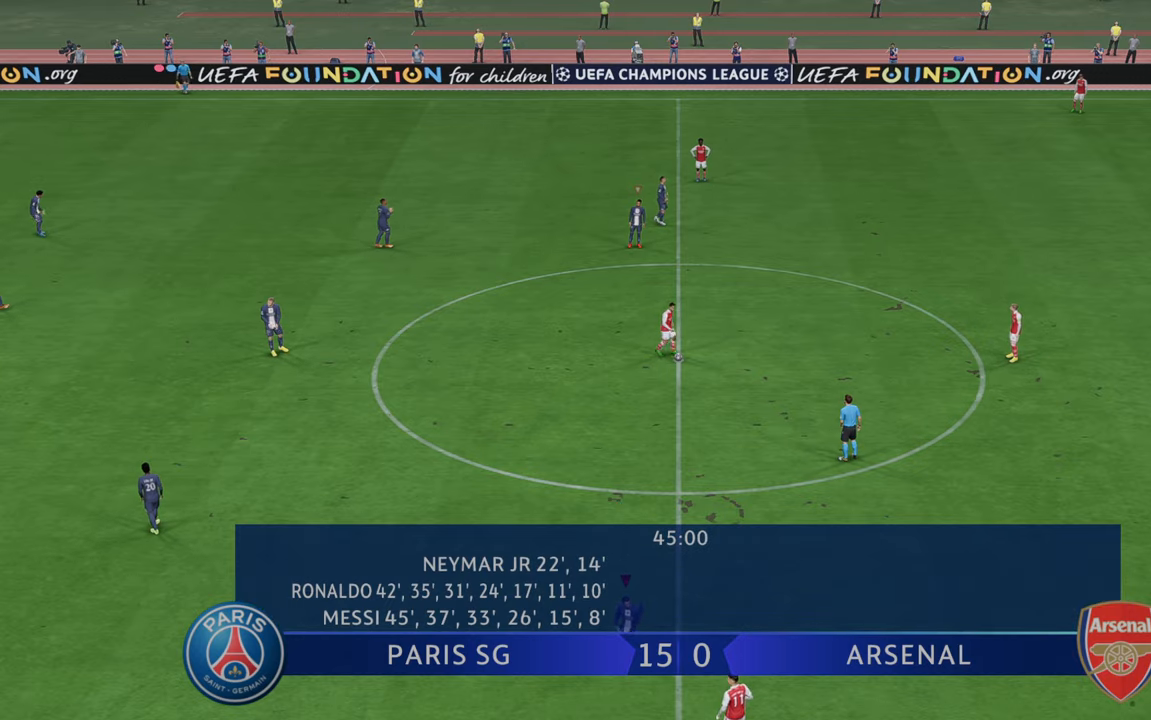
{"buttons": ["R2"], "left_stick": "down", "right_stick": "center", "events": []}
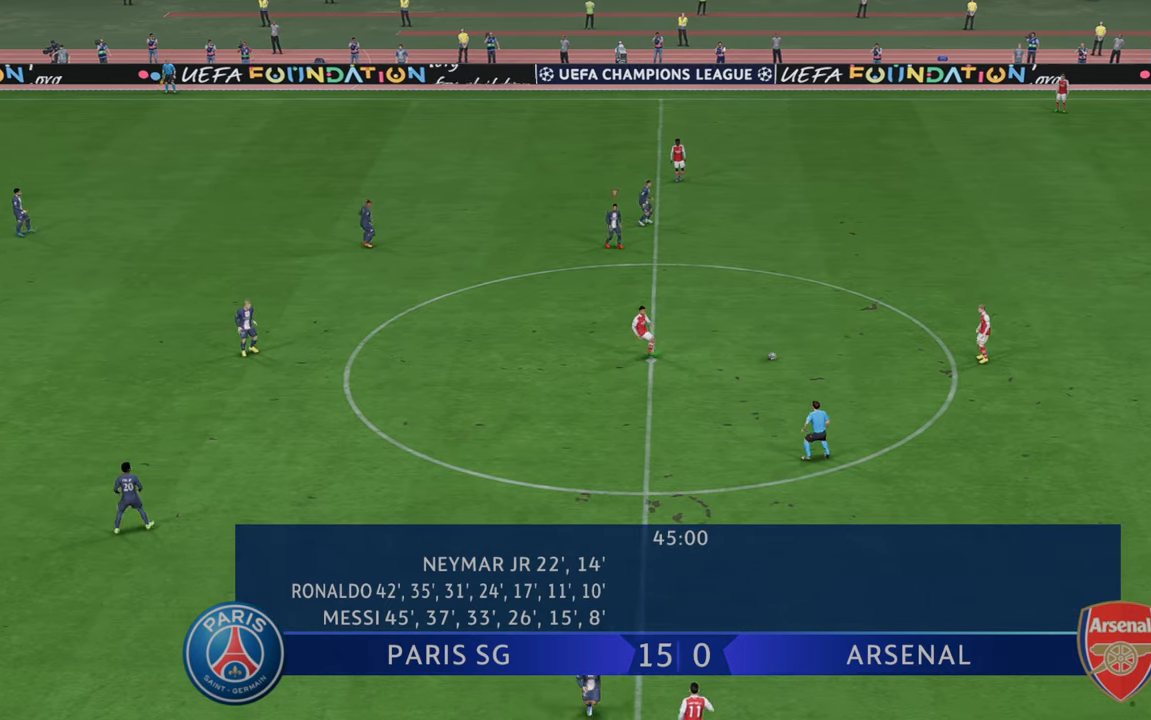
{"buttons": ["R2"], "left_stick": "down-right", "right_stick": "center", "events": [[483, "left_stick", "down-right"]]}
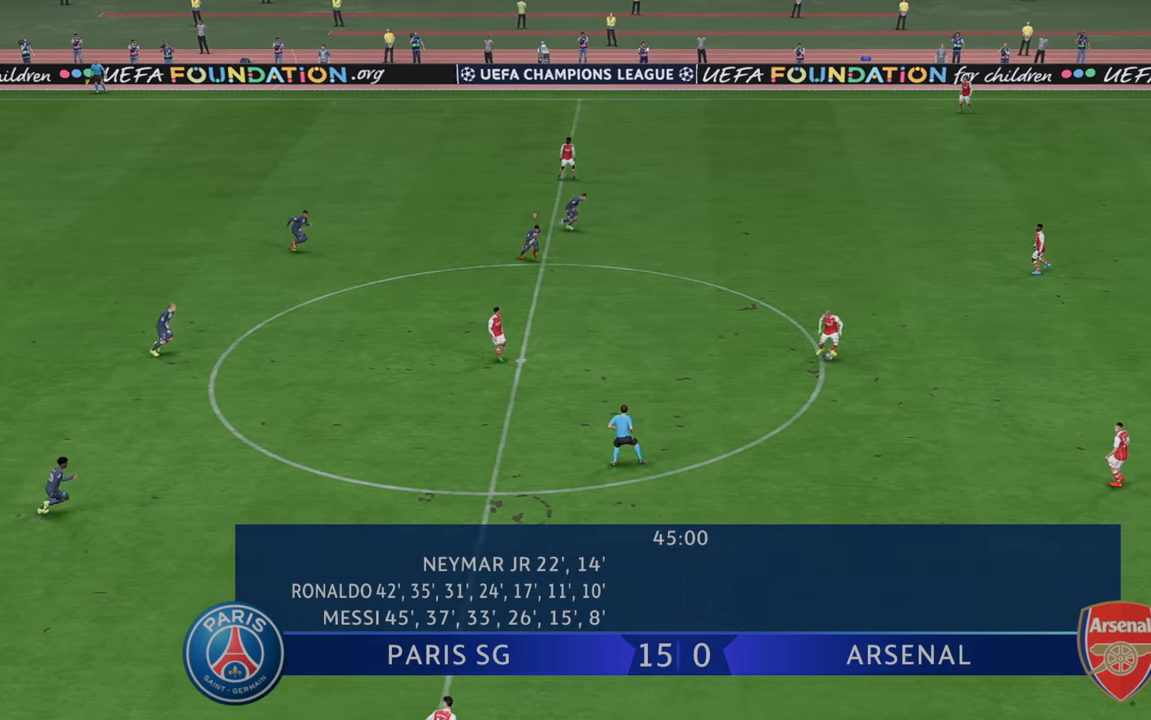
{"buttons": ["R2"], "left_stick": "right", "right_stick": "center", "events": [[267, "left_stick", "right"]]}
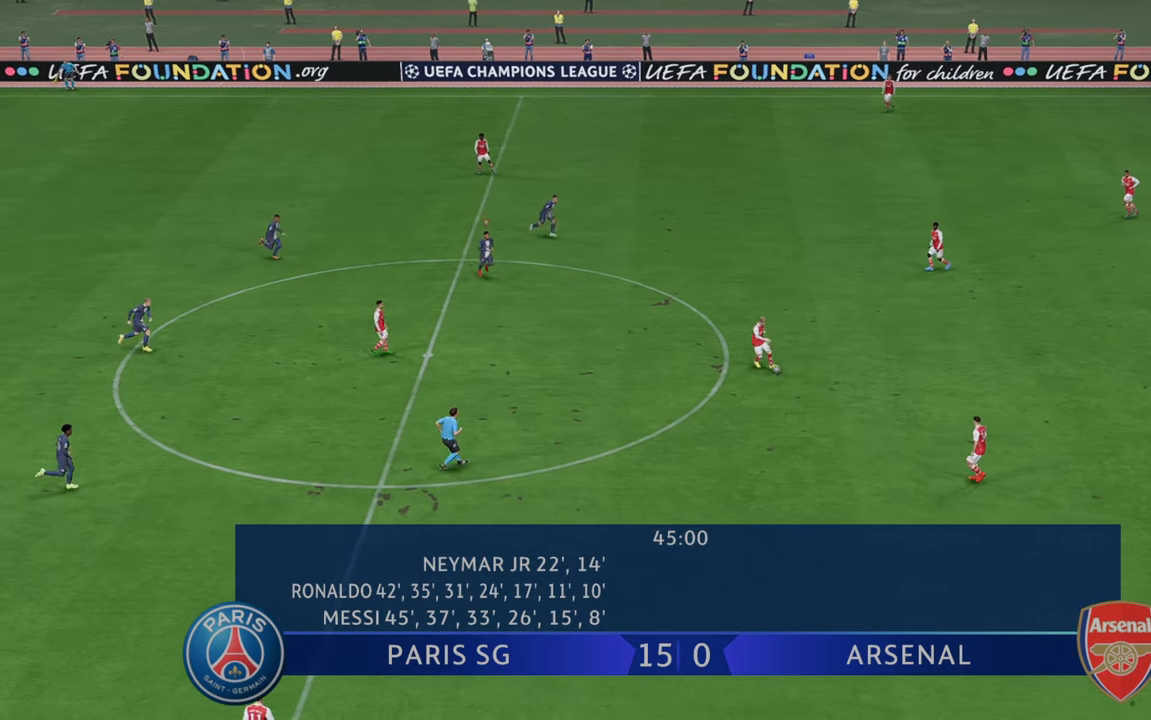
{"buttons": ["R2"], "left_stick": "up-right", "right_stick": "center", "events": [[200, "L1", "down"], [383, "left_stick", "up-right"], [400, "L1", "up"]]}
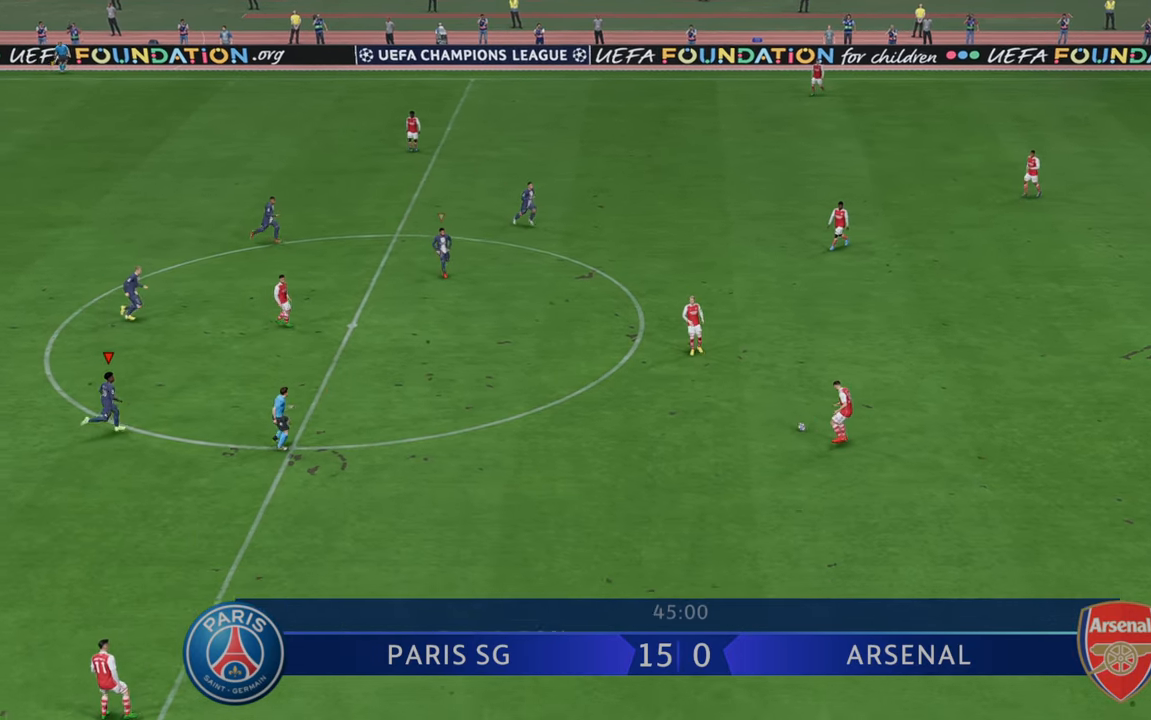
{"buttons": ["R2"], "left_stick": "up", "right_stick": "center", "events": [[150, "left_stick", "up"]]}
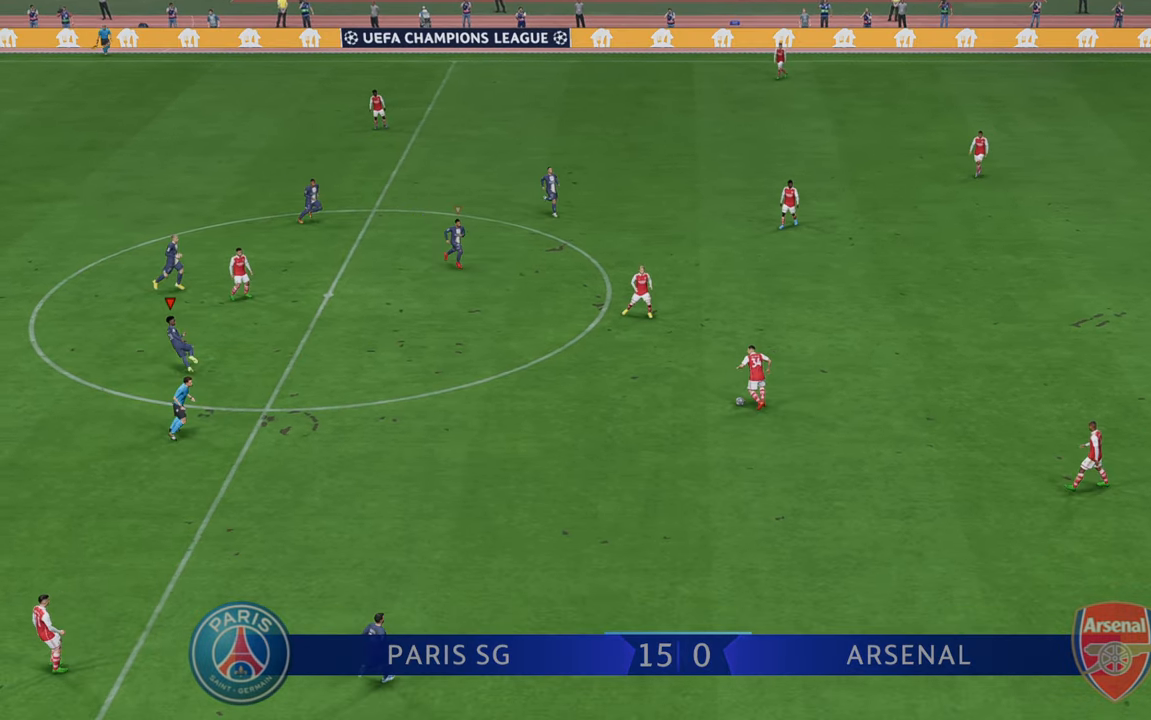
{"buttons": ["R2"], "left_stick": "right", "right_stick": "center", "events": [[150, "L1", "down"], [283, "left_stick", "right"], [367, "L1", "up"]]}
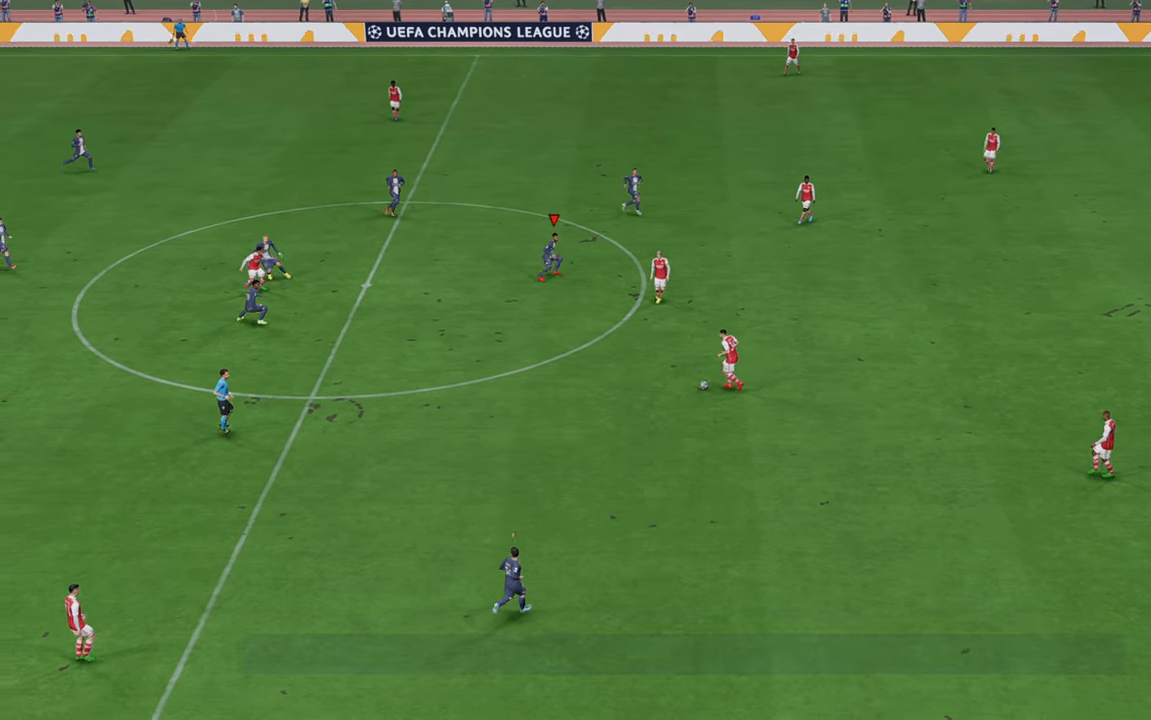
{"buttons": ["R2"], "left_stick": "down", "right_stick": "center", "events": [[100, "L1", "down"], [183, "L1", "up"], [183, "left_stick", "down"]]}
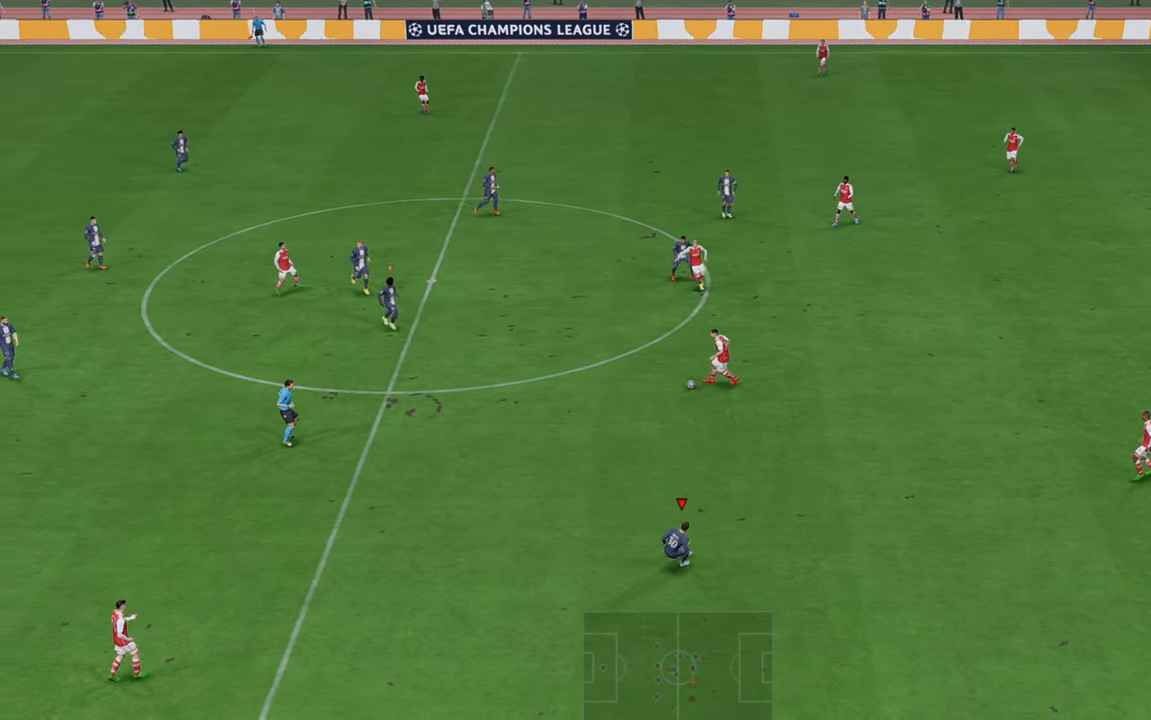
{"buttons": ["R2"], "left_stick": "down", "right_stick": "center", "events": [[150, "L1", "down"], [150, "left_stick", "down-right"], [350, "L1", "up"], [500, "left_stick", "down"]]}
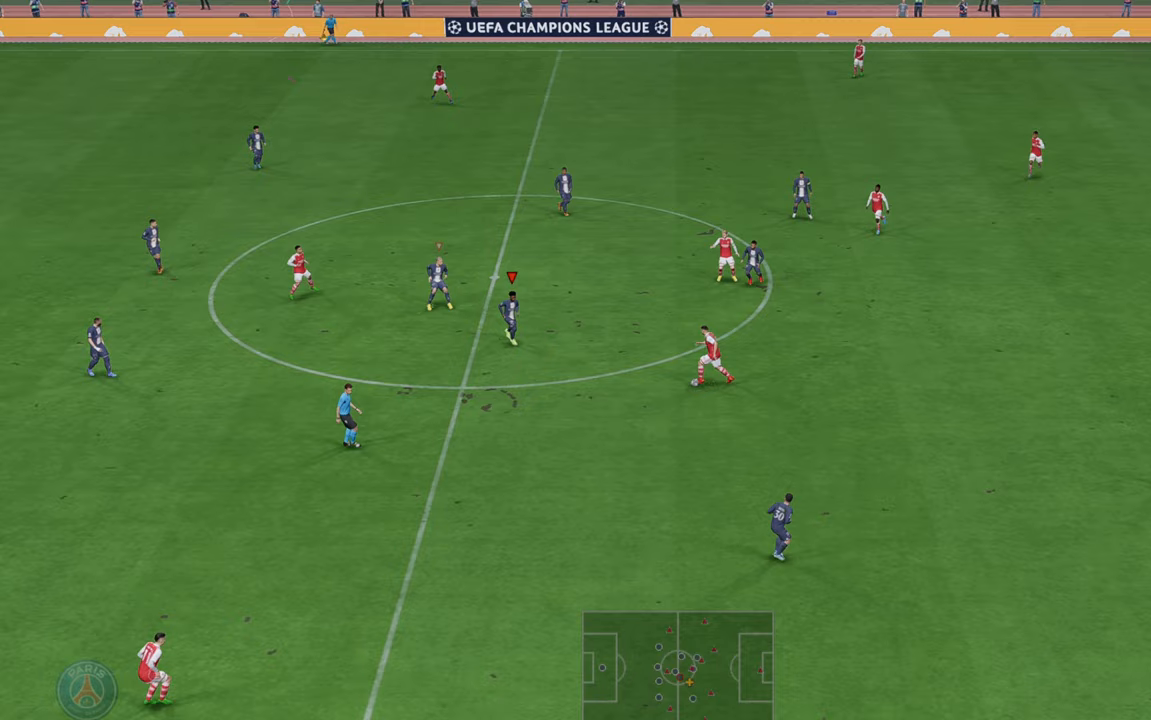
{"buttons": ["R2"], "left_stick": "up-right", "right_stick": "center", "events": [[467, "left_stick", "up-right"]]}
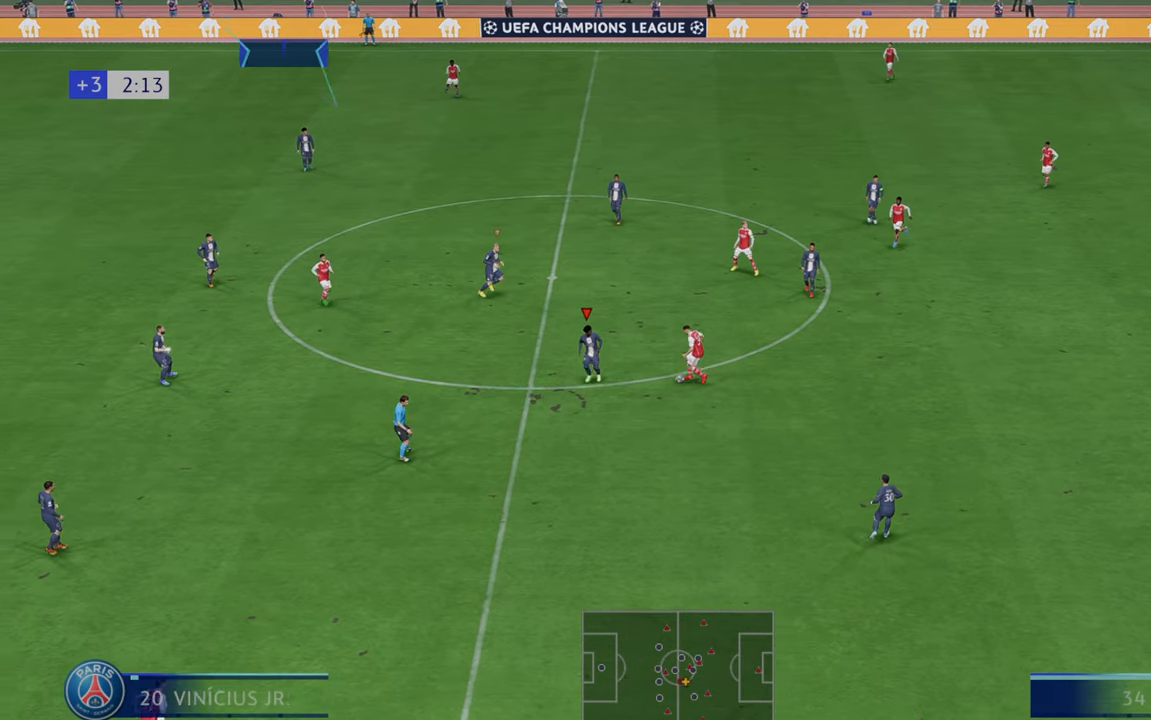
{"buttons": ["R2"], "left_stick": "up", "right_stick": "center", "events": [[17, "B", "down"], [117, "left_stick", "up"], [183, "B", "up"]]}
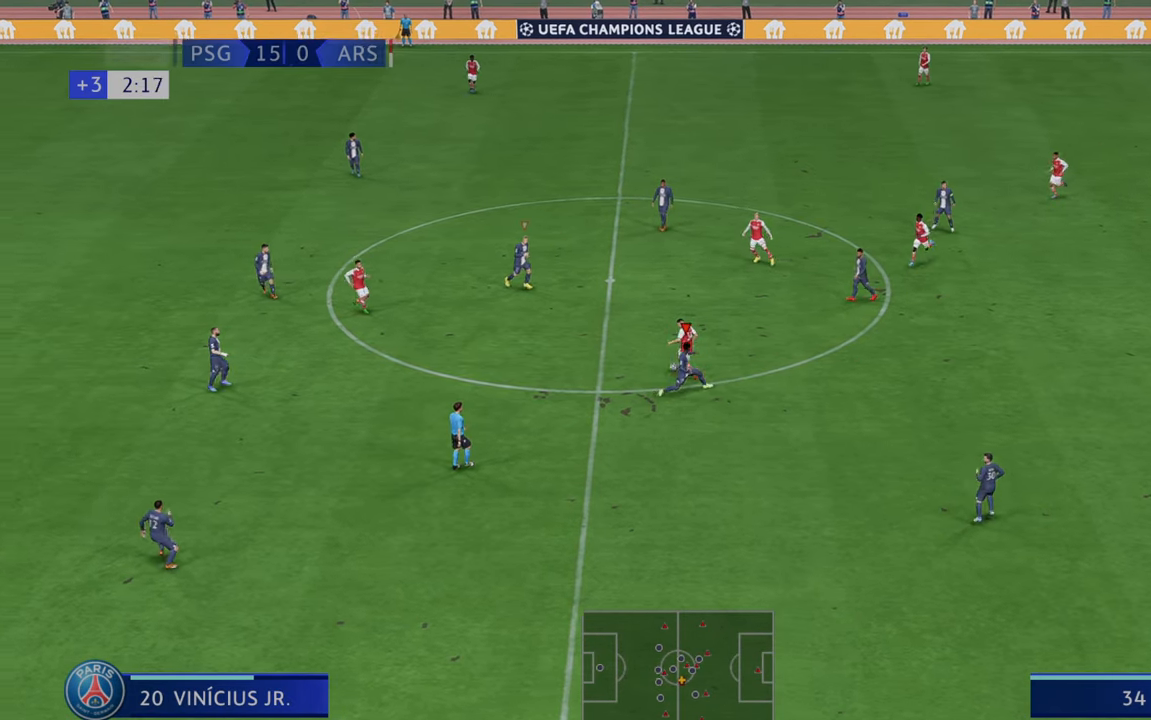
{"buttons": ["R2"], "left_stick": "down", "right_stick": "center", "events": [[217, "L1", "down"], [267, "left_stick", "center"], [317, "L1", "up"], [333, "left_stick", "down"]]}
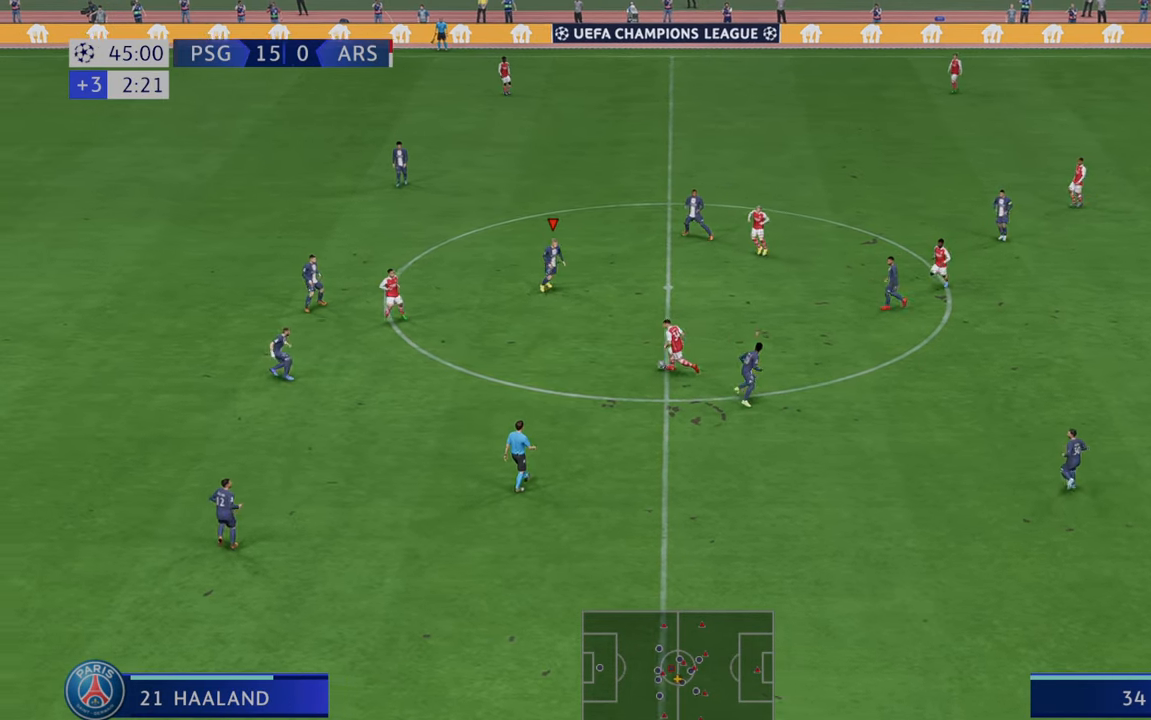
{"buttons": ["R2"], "left_stick": "down-left", "right_stick": "center", "events": [[283, "left_stick", "down-left"]]}